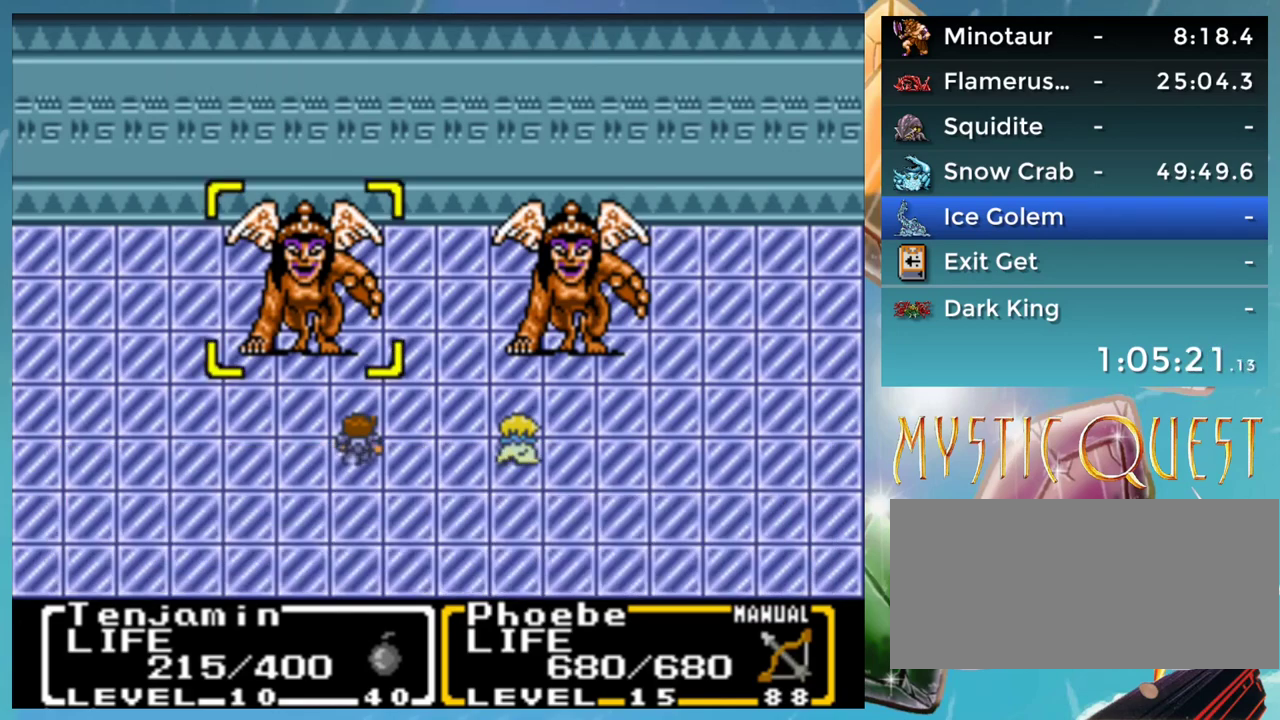
Gameplay with a controller (Nintendo layout); each line is a JSON object with the inputs held at the frame after it. "events" lists button and stick changes between this image and that frame as [ms after this image, input, new state], when the widget could be followed in between. Not read: DPAD_DOWN DPAD_RIGHT L1 L3 R3.
{"buttons": [], "events": []}
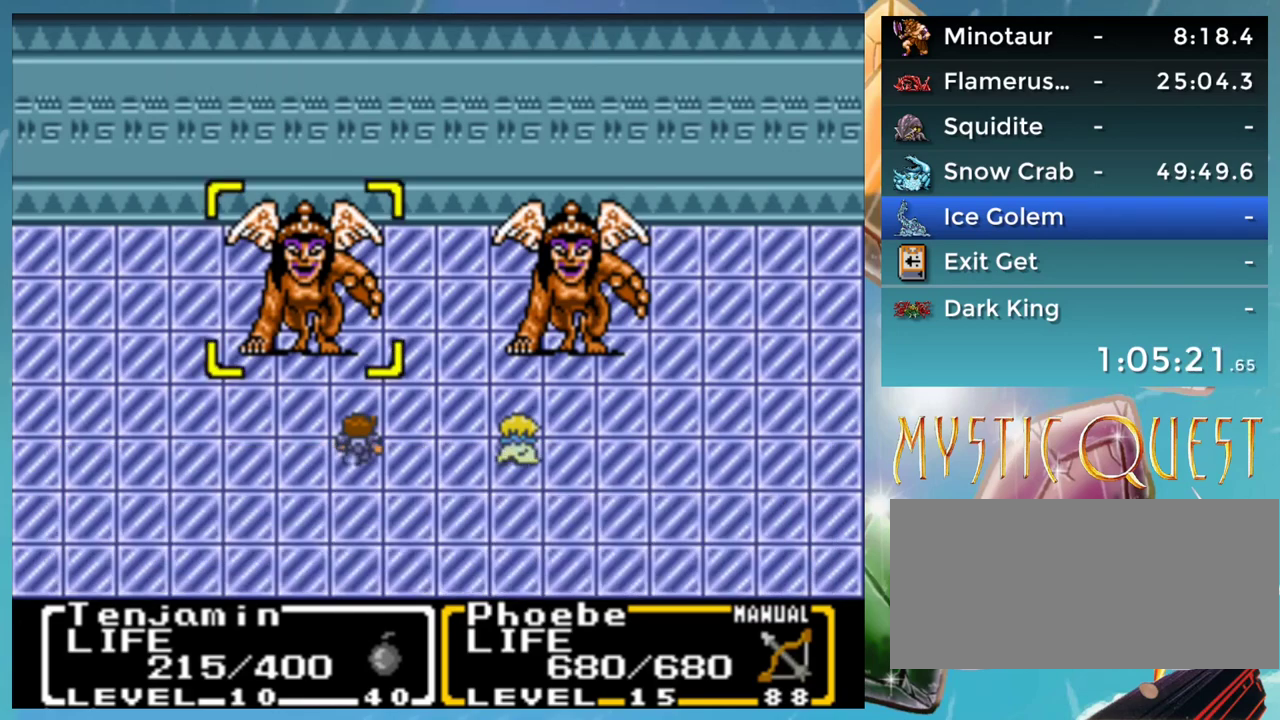
{"buttons": [], "events": []}
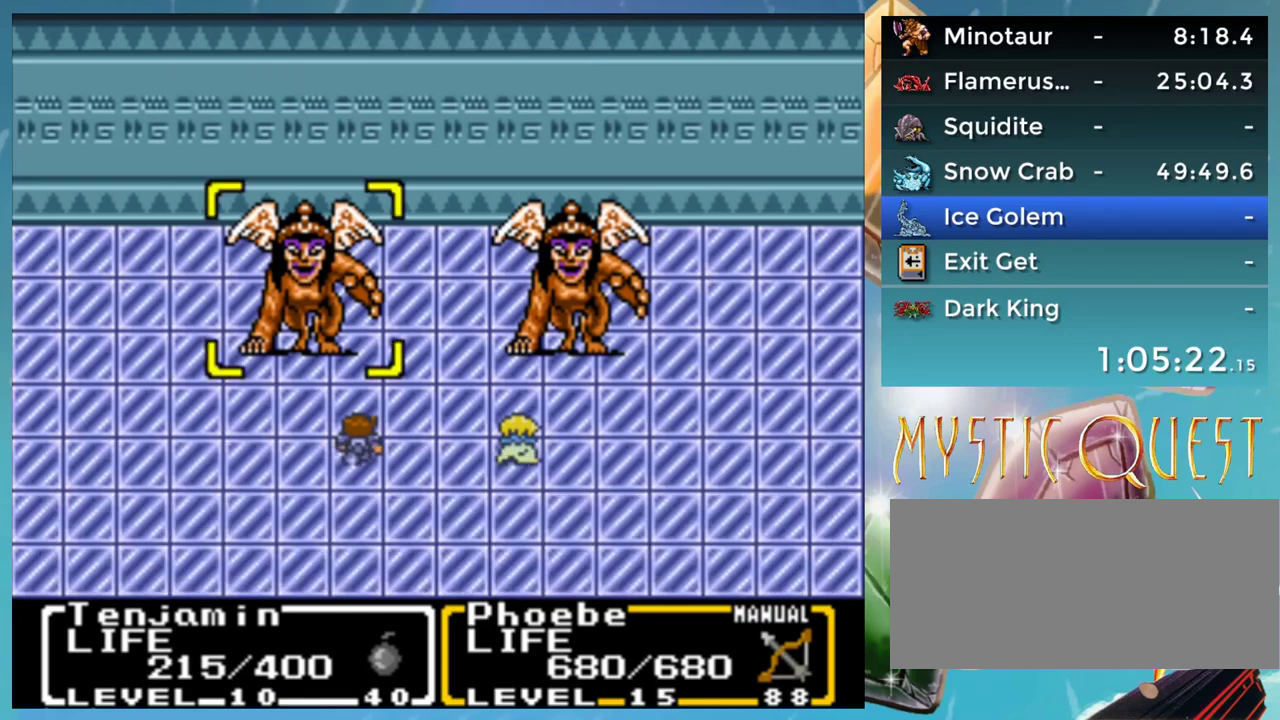
{"buttons": [], "events": []}
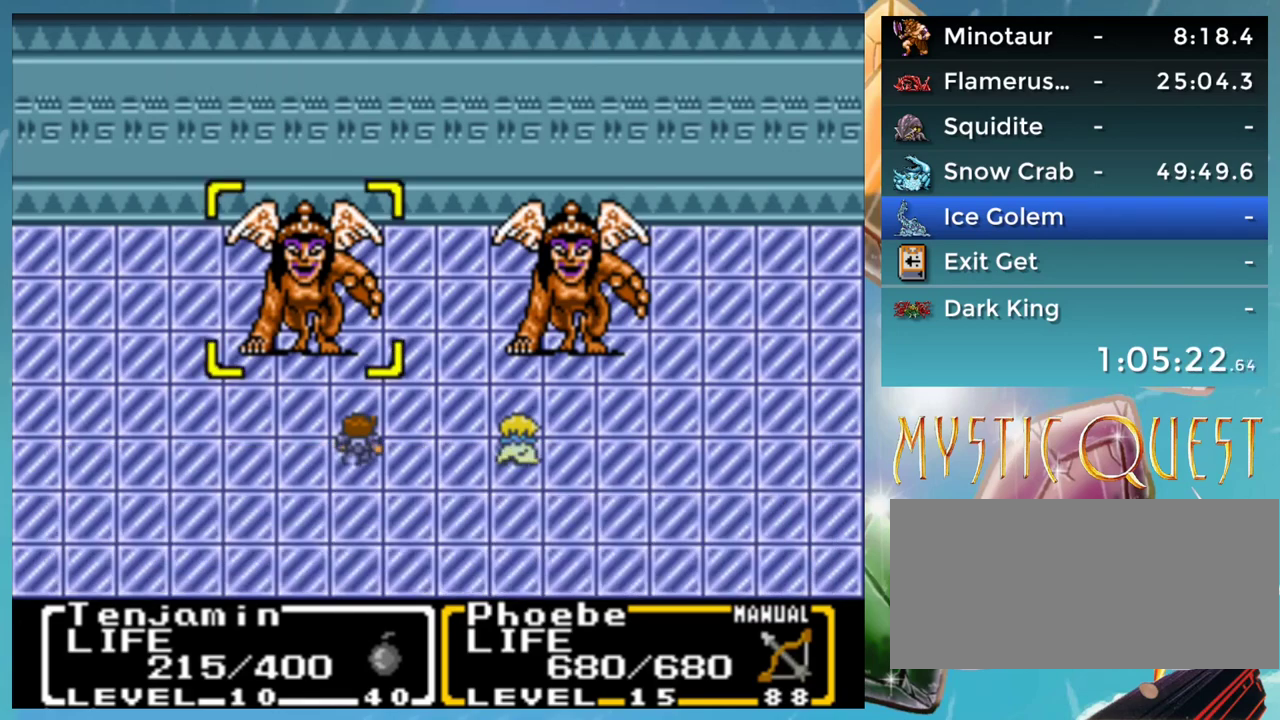
{"buttons": [], "events": []}
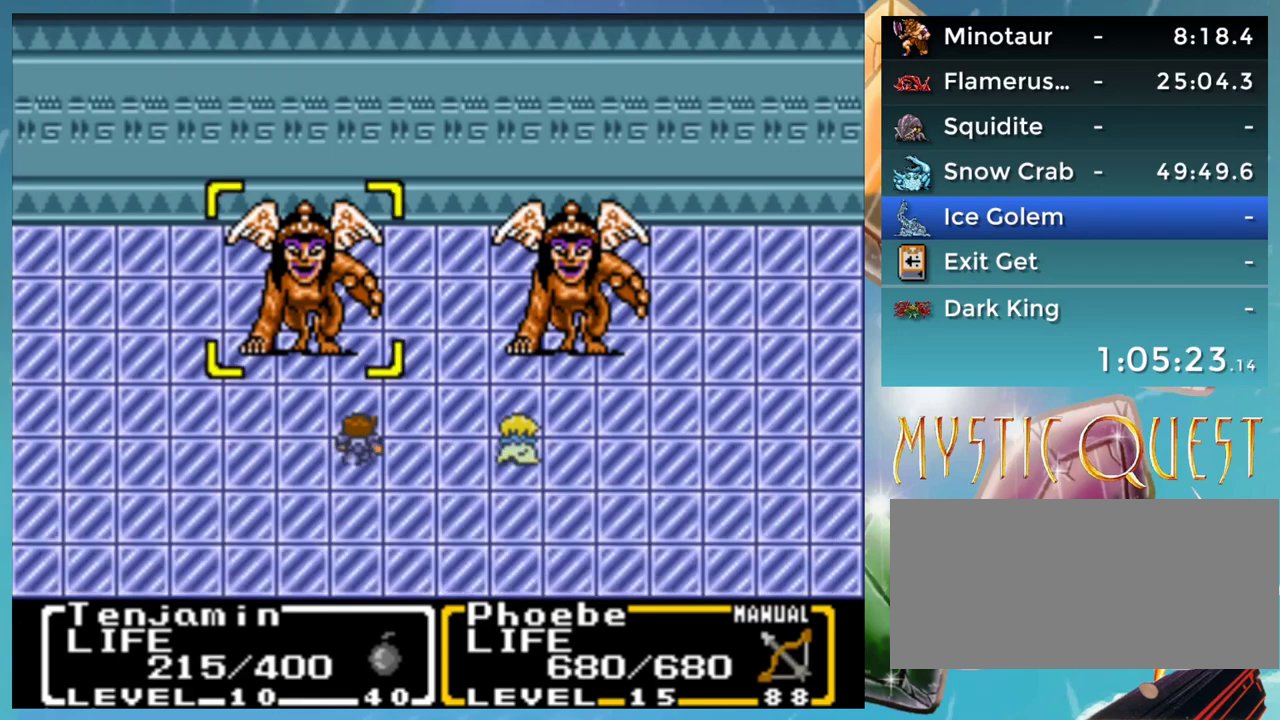
{"buttons": [], "events": []}
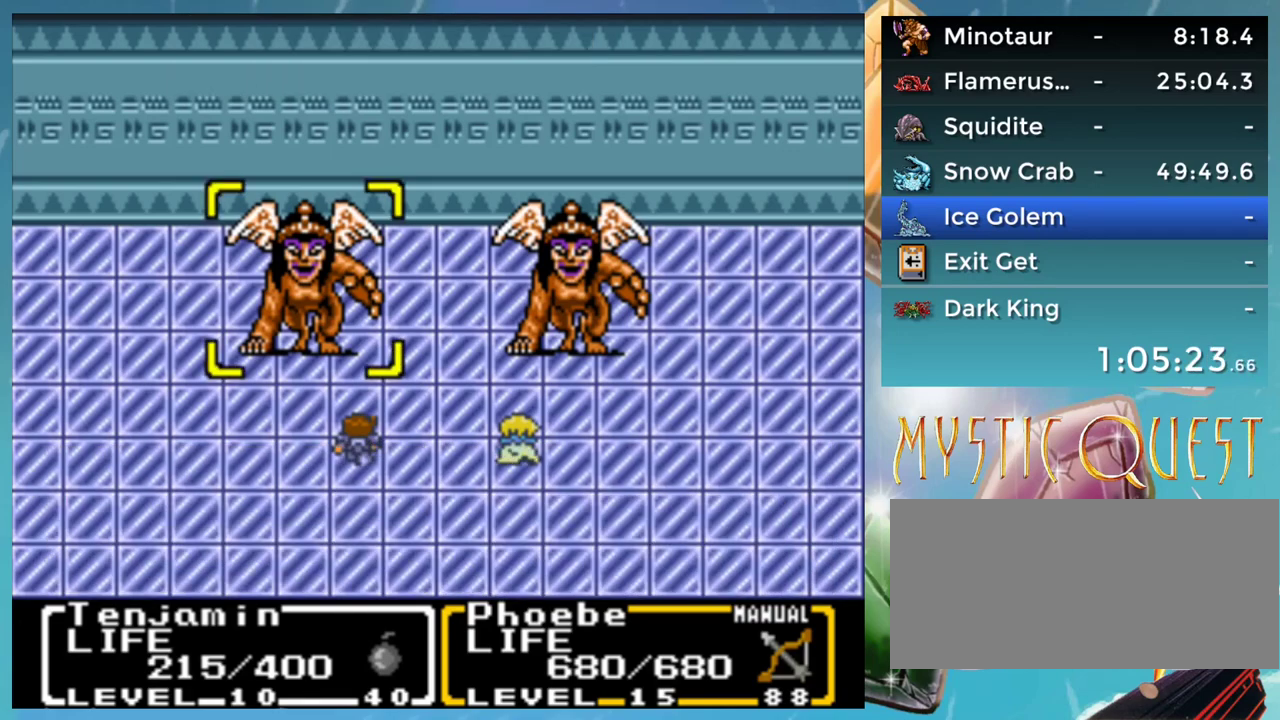
{"buttons": [], "events": [[17, "A", "down"], [67, "A", "up"]]}
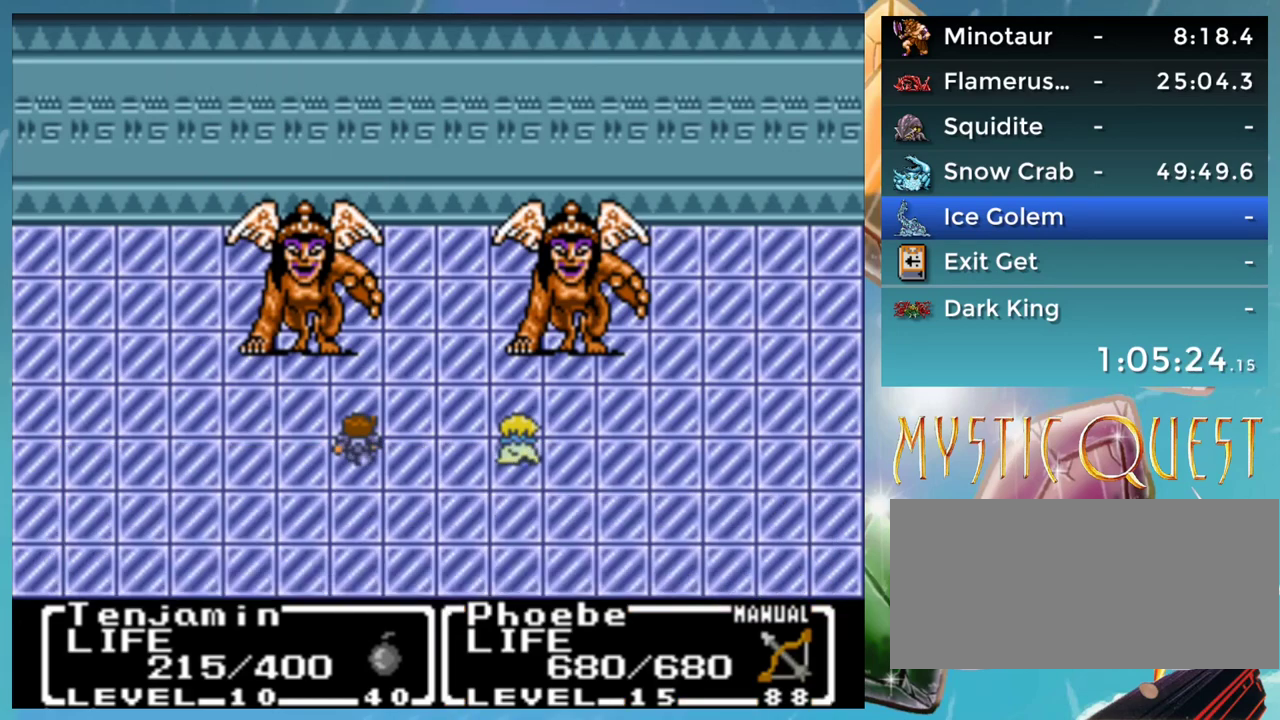
{"buttons": [], "events": [[300, "DPAD_UP", "down"], [350, "DPAD_UP", "up"]]}
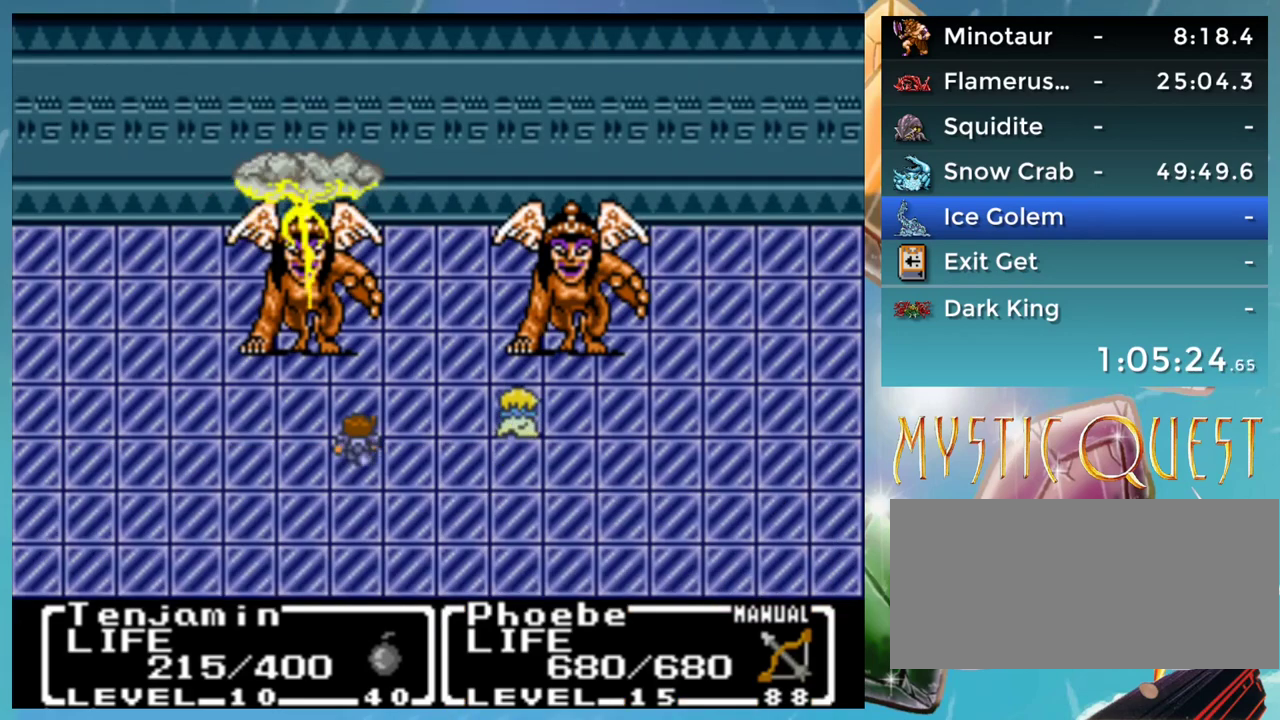
{"buttons": ["A"], "events": [[467, "A", "down"]]}
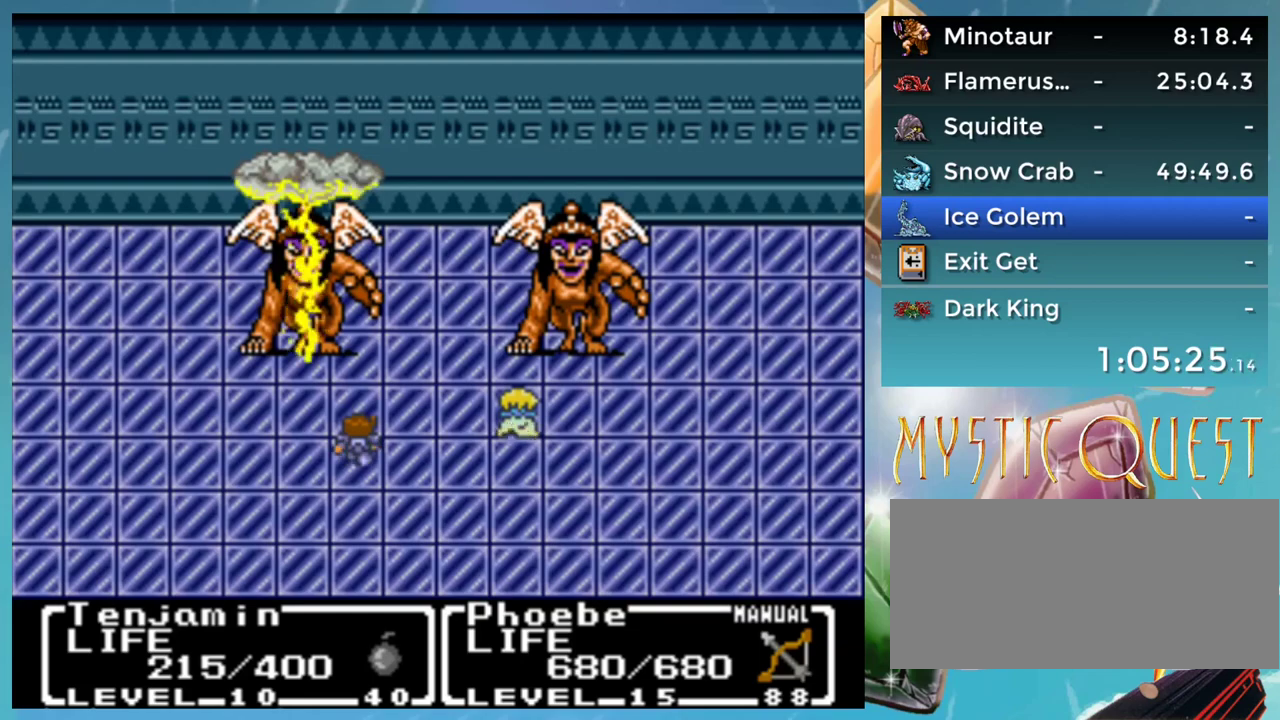
{"buttons": [], "events": [[50, "A", "up"], [50, "DPAD_UP", "down"], [67, "B", "down"], [100, "DPAD_UP", "up"], [133, "A", "down"], [150, "B", "up"], [200, "A", "up"], [217, "B", "down"], [283, "A", "down"], [300, "B", "up"], [333, "A", "up"], [383, "B", "down"], [417, "A", "down"], [467, "B", "up"], [500, "A", "up"]]}
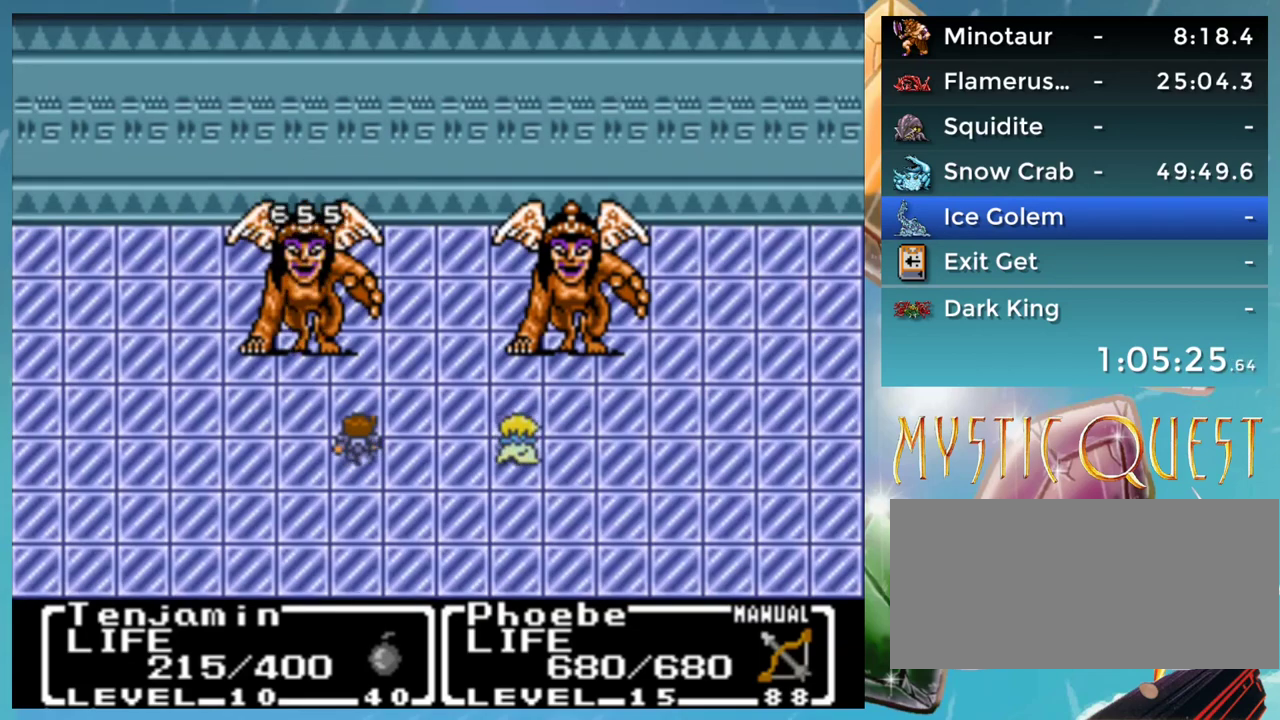
{"buttons": ["B"], "events": [[50, "B", "down"], [117, "B", "up"], [183, "B", "down"], [250, "A", "down"], [267, "B", "up"], [300, "A", "up"], [367, "B", "down"], [400, "A", "down"], [417, "B", "up"], [450, "A", "up"], [500, "B", "down"]]}
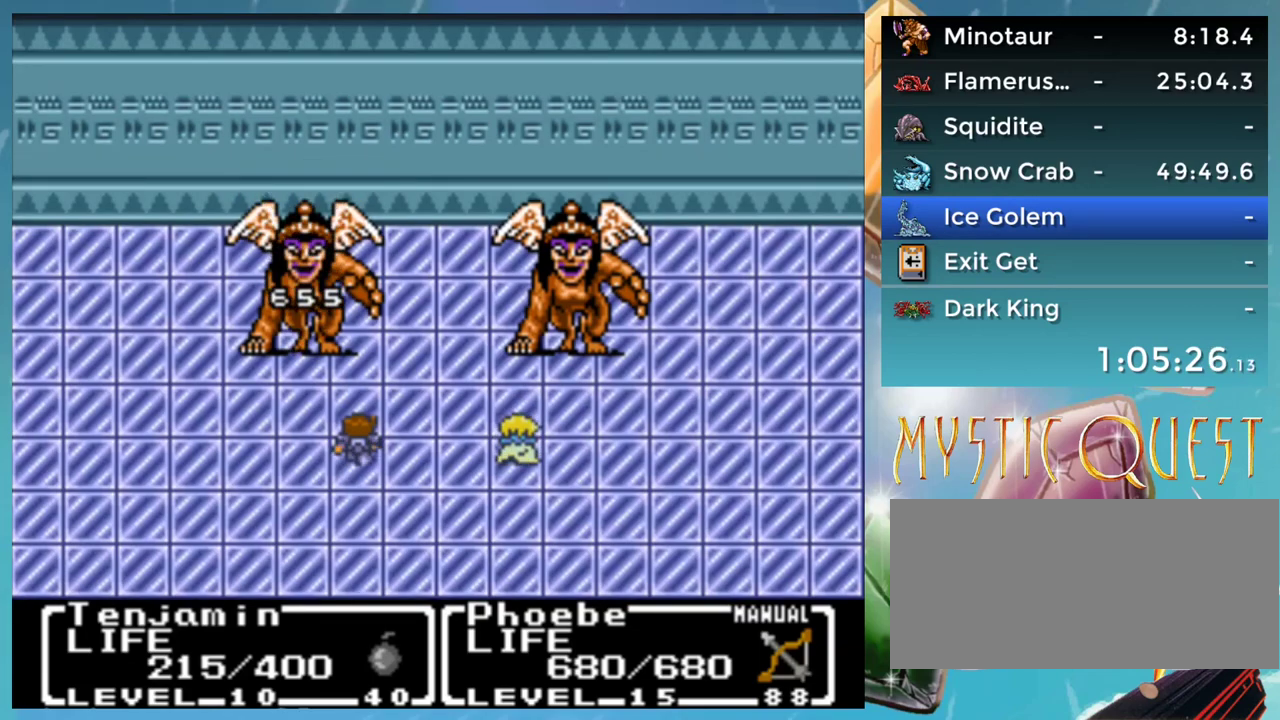
{"buttons": ["A", "B"], "events": [[50, "A", "down"], [50, "B", "up"], [50, "DPAD_UP", "down"], [100, "A", "up"], [117, "DPAD_UP", "up"], [133, "B", "down"], [200, "A", "down"], [217, "B", "up"], [217, "DPAD_UP", "down"], [250, "A", "up"], [283, "DPAD_UP", "up"], [300, "B", "down"], [350, "A", "down"], [367, "B", "up"], [417, "A", "up"], [433, "B", "down"], [500, "A", "down"]]}
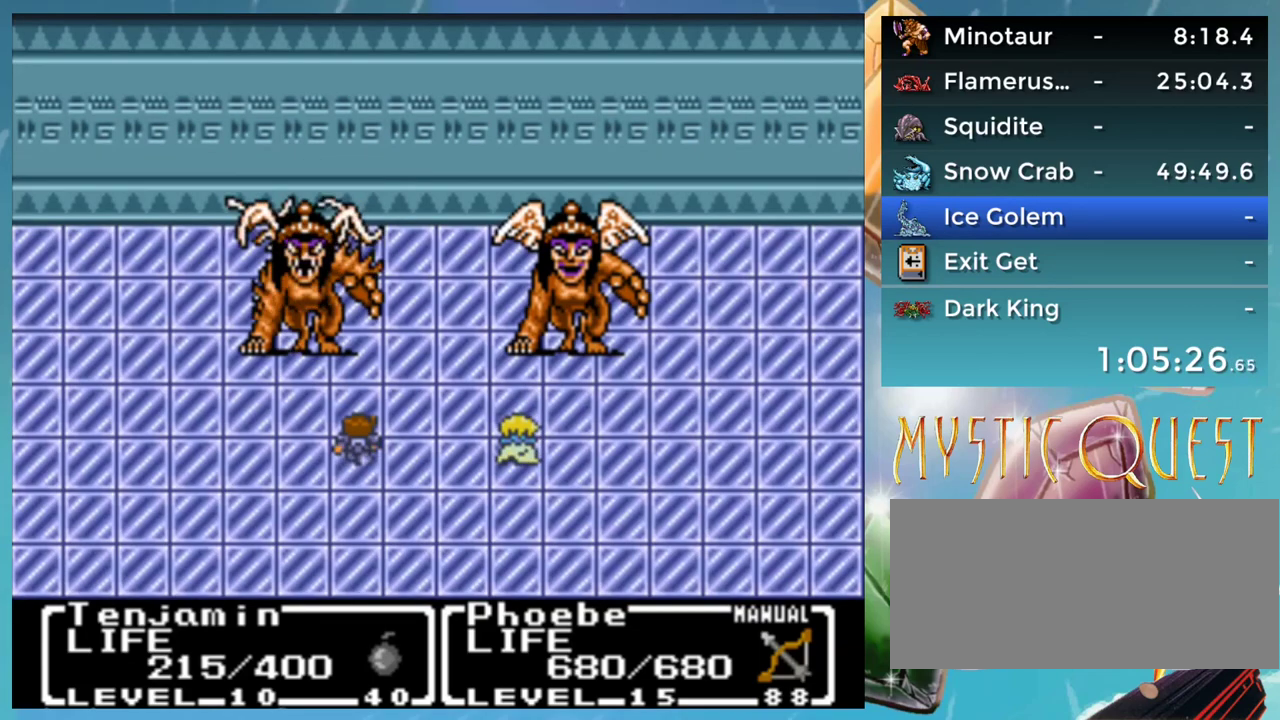
{"buttons": ["A"], "events": [[17, "B", "up"], [50, "DPAD_UP", "down"], [100, "A", "up"], [100, "B", "down"], [117, "DPAD_UP", "up"], [150, "A", "down"], [150, "B", "up"], [200, "A", "up"], [217, "DPAD_UP", "down"], [250, "B", "down"], [267, "DPAD_UP", "up"], [300, "A", "down"], [317, "B", "up"], [367, "A", "up"], [367, "DPAD_UP", "down"], [417, "B", "down"], [433, "DPAD_UP", "up"], [467, "A", "down"], [500, "B", "up"]]}
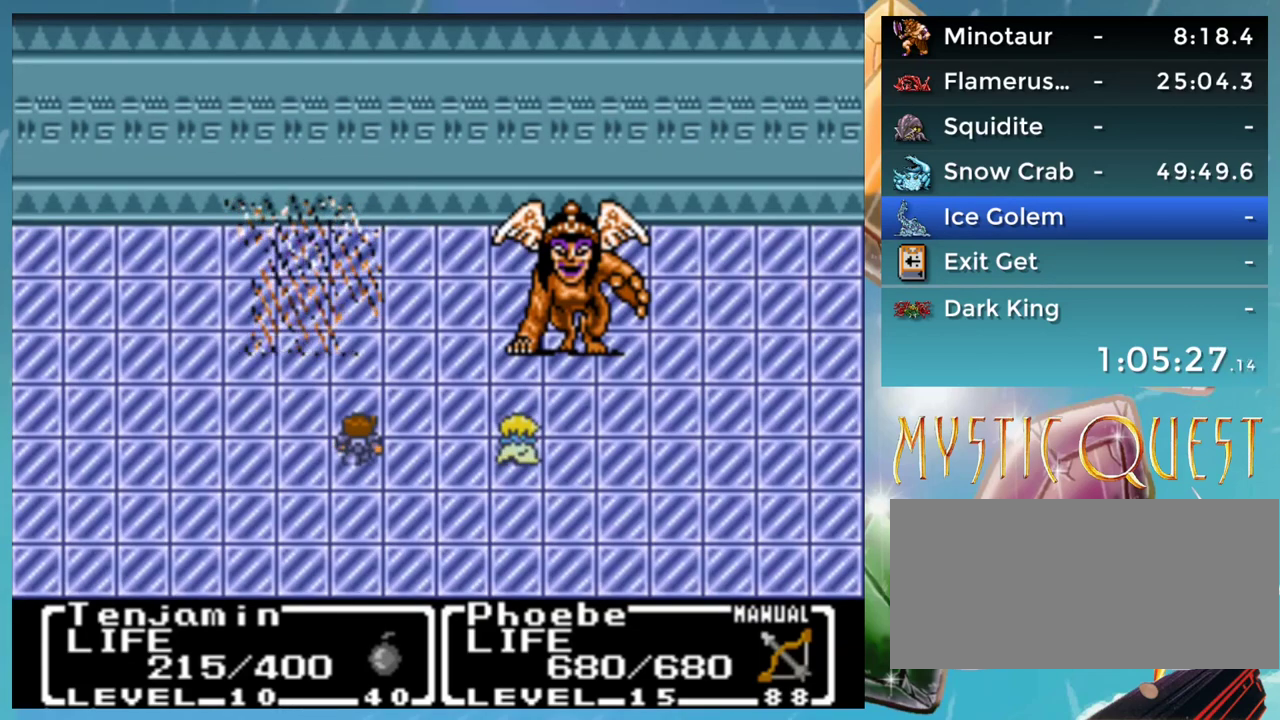
{"buttons": [], "events": [[33, "A", "up"], [33, "DPAD_UP", "down"], [83, "B", "down"], [83, "DPAD_UP", "up"], [133, "A", "down"], [133, "B", "up"], [183, "A", "up"], [200, "DPAD_UP", "down"], [217, "B", "down"], [250, "DPAD_UP", "up"], [267, "A", "down"], [300, "B", "up"], [317, "A", "up"], [367, "B", "down"], [400, "A", "down"], [450, "B", "up"], [483, "A", "up"]]}
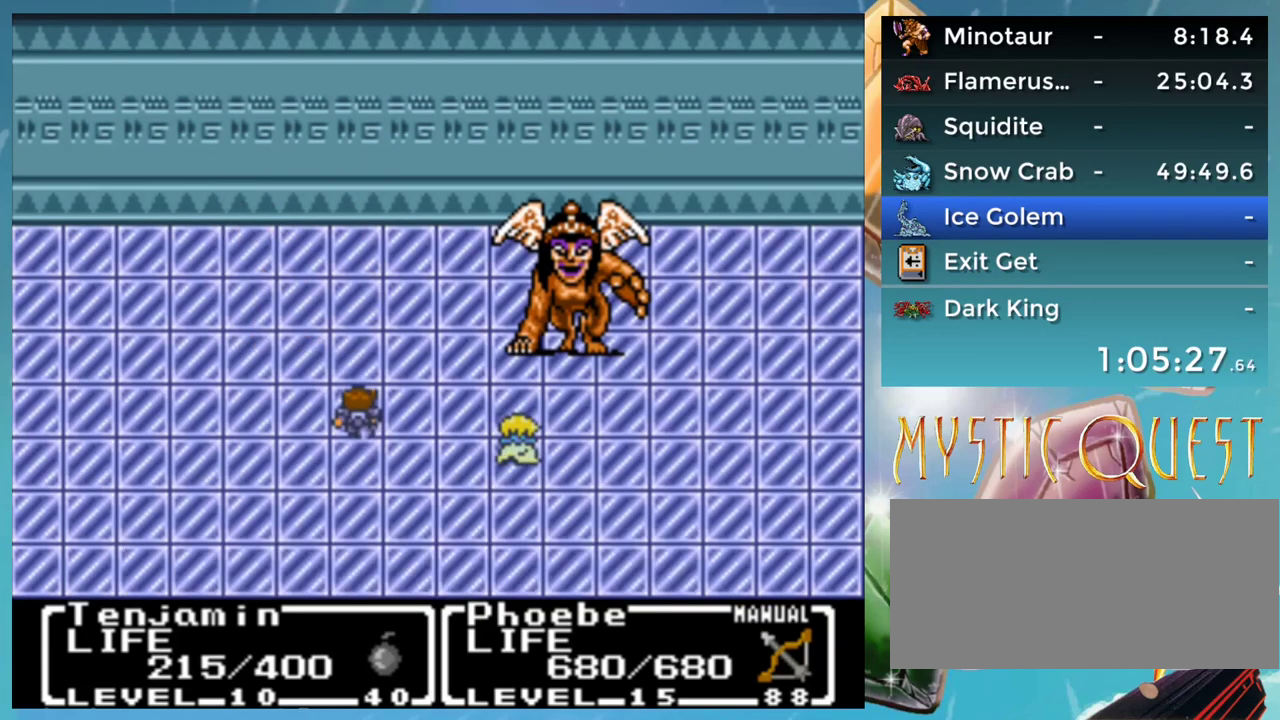
{"buttons": ["B"], "events": [[50, "B", "down"], [67, "A", "down"], [100, "B", "up"], [133, "A", "up"], [167, "B", "down"], [233, "A", "down"], [250, "B", "up"], [300, "A", "up"], [350, "B", "down"], [400, "A", "down"], [400, "B", "up"], [450, "A", "up"], [500, "B", "down"]]}
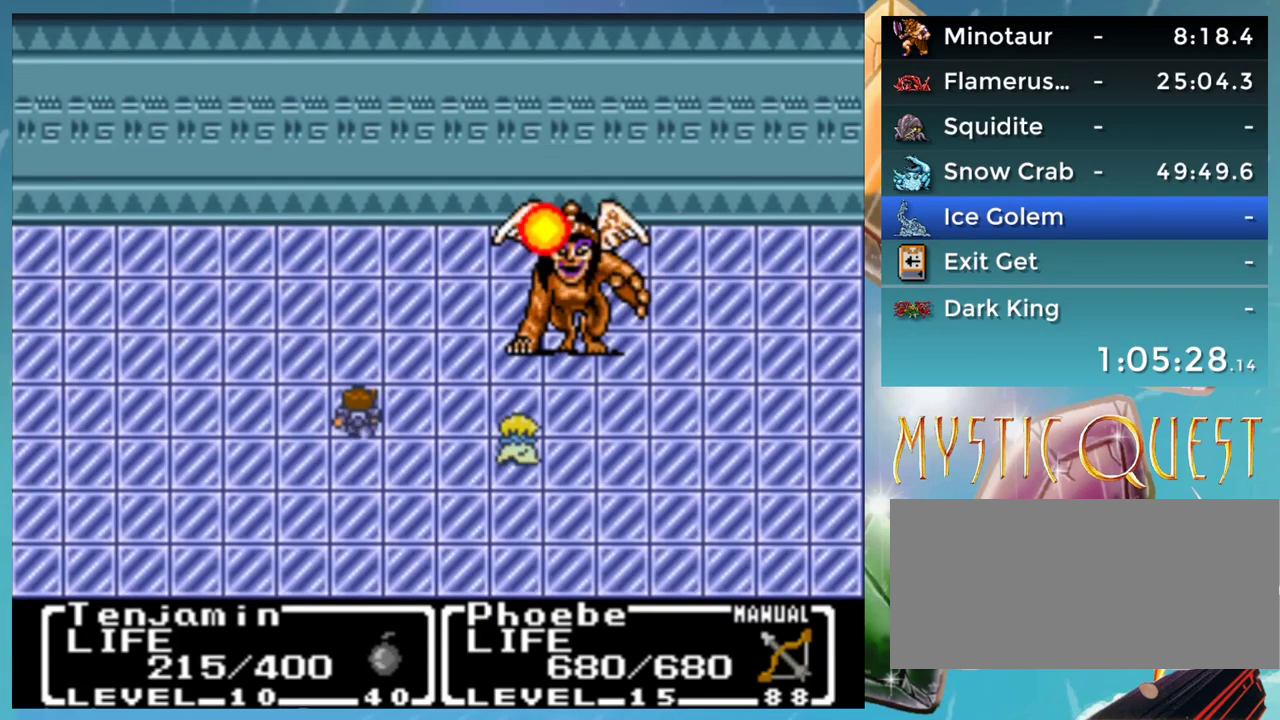
{"buttons": ["B"], "events": [[50, "A", "down"], [83, "B", "up"], [100, "A", "up"], [150, "B", "down"], [200, "A", "down"], [217, "B", "up"], [283, "A", "up"], [317, "B", "down"], [367, "A", "down"], [383, "B", "up"], [433, "A", "up"], [467, "B", "down"]]}
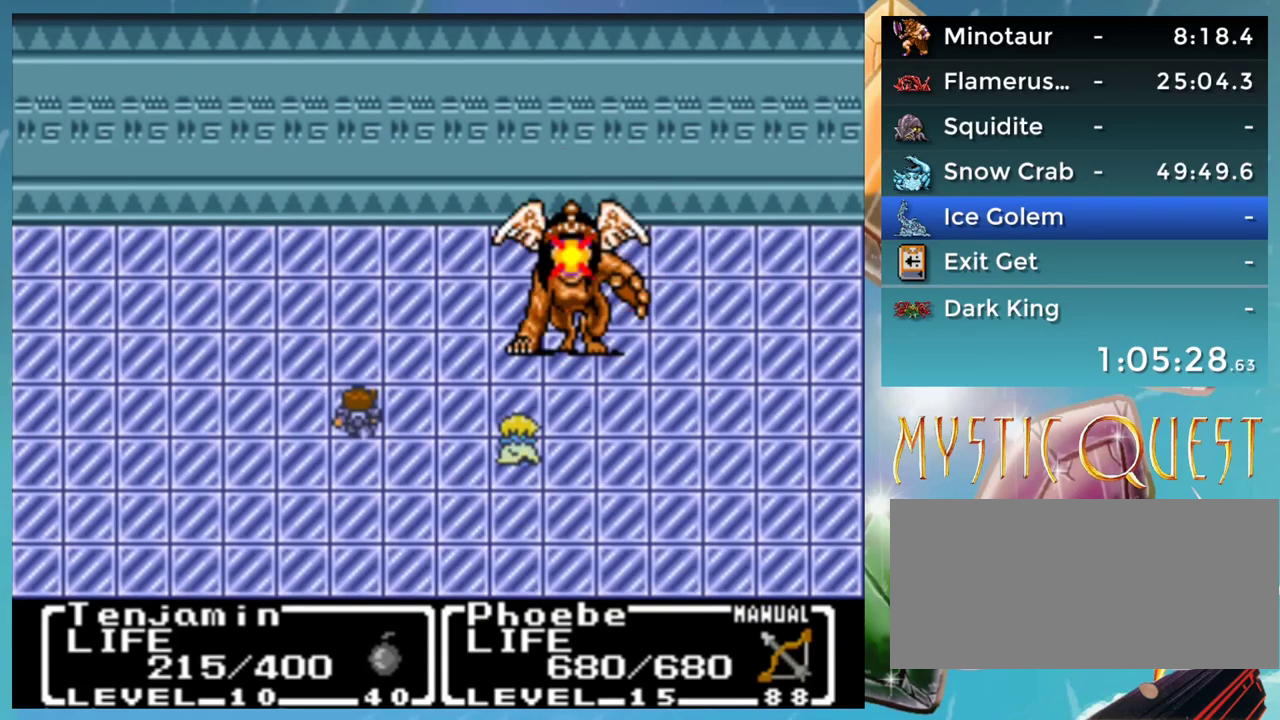
{"buttons": ["A", "B"], "events": [[33, "A", "down"], [33, "B", "up"], [50, "DPAD_UP", "down"], [100, "A", "up"], [117, "B", "down"], [117, "DPAD_UP", "up"], [200, "A", "down"], [217, "B", "up"], [250, "A", "up"], [267, "B", "down"], [350, "A", "down"], [350, "B", "up"], [400, "A", "up"], [450, "B", "down"], [483, "A", "down"]]}
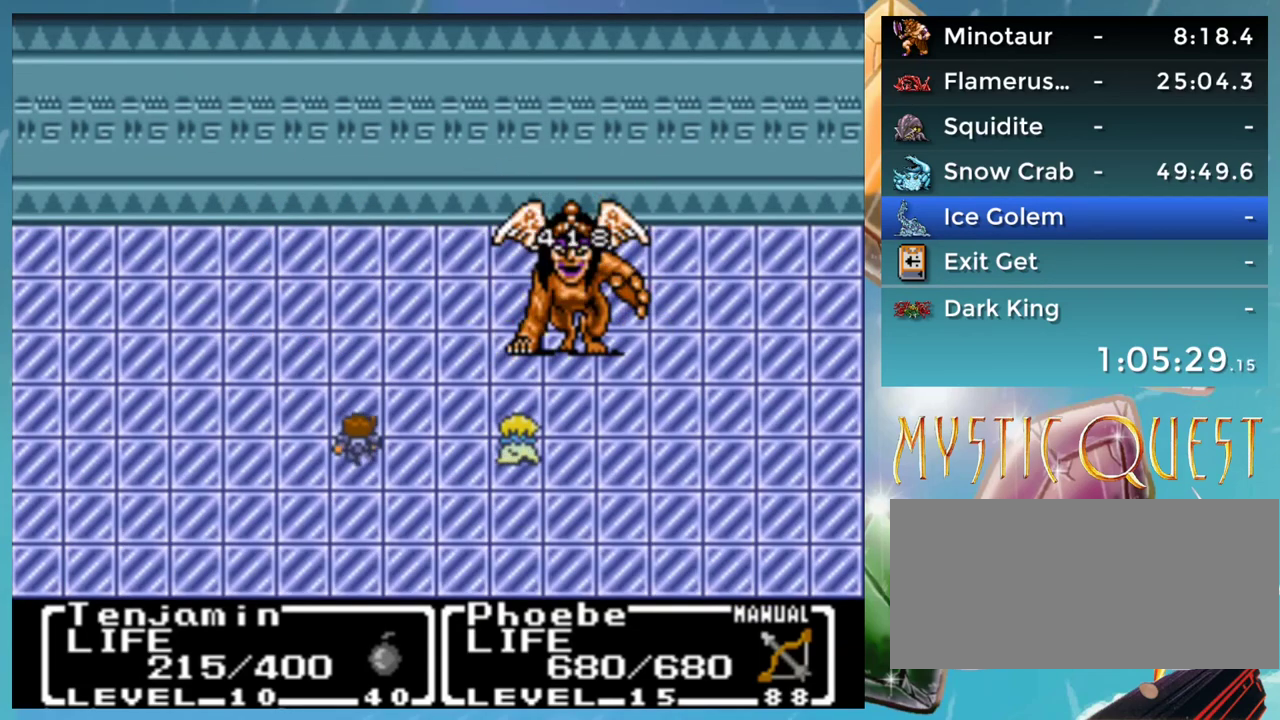
{"buttons": ["A"], "events": [[33, "B", "up"], [83, "A", "up"], [117, "B", "down"], [167, "A", "down"], [183, "B", "up"], [217, "A", "up"], [233, "DPAD_UP", "down"], [283, "B", "down"], [283, "DPAD_UP", "up"], [317, "A", "down"], [350, "B", "up"], [367, "A", "up"], [400, "DPAD_UP", "down"], [417, "B", "down"], [450, "DPAD_UP", "up"], [483, "A", "down"], [500, "B", "up"]]}
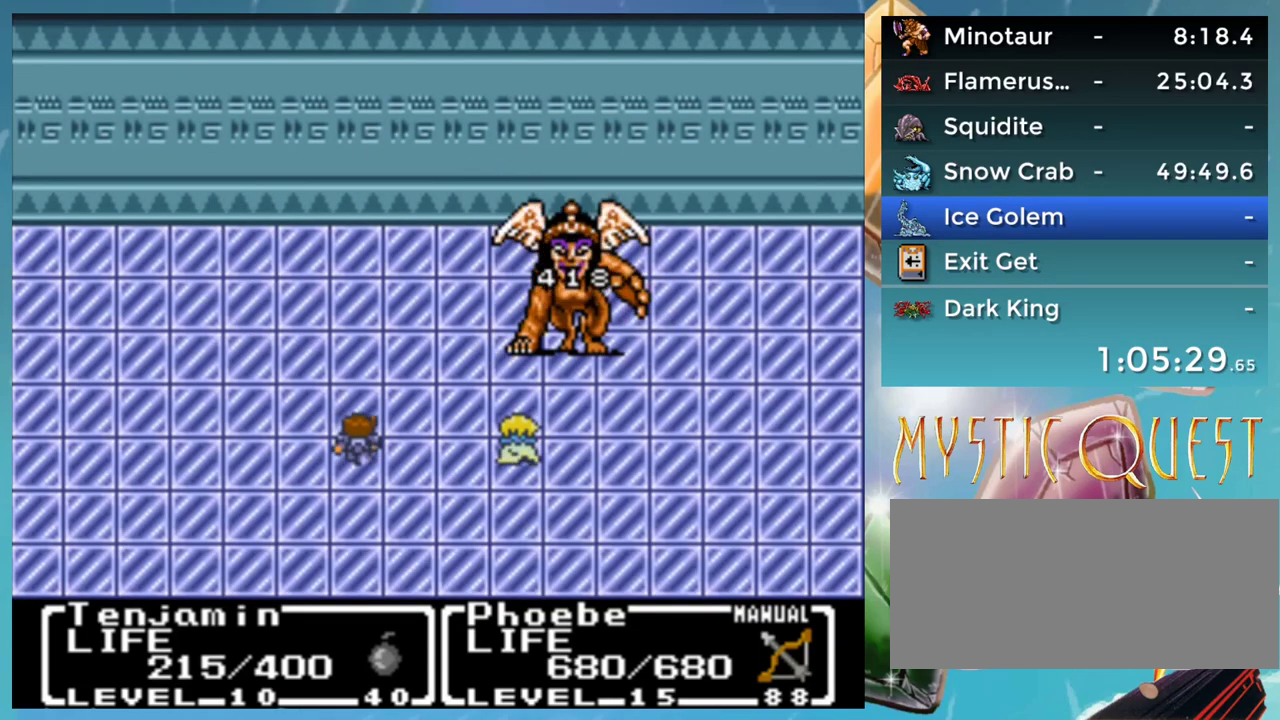
{"buttons": [], "events": [[33, "A", "up"], [50, "DPAD_UP", "down"], [100, "B", "down"], [117, "DPAD_UP", "up"], [133, "A", "down"], [167, "B", "up"], [183, "A", "up"], [217, "DPAD_UP", "down"], [250, "B", "down"], [267, "DPAD_UP", "up"], [300, "A", "down"], [317, "B", "up"], [350, "A", "up"], [400, "B", "down"], [433, "A", "down"], [483, "B", "up"], [500, "A", "up"]]}
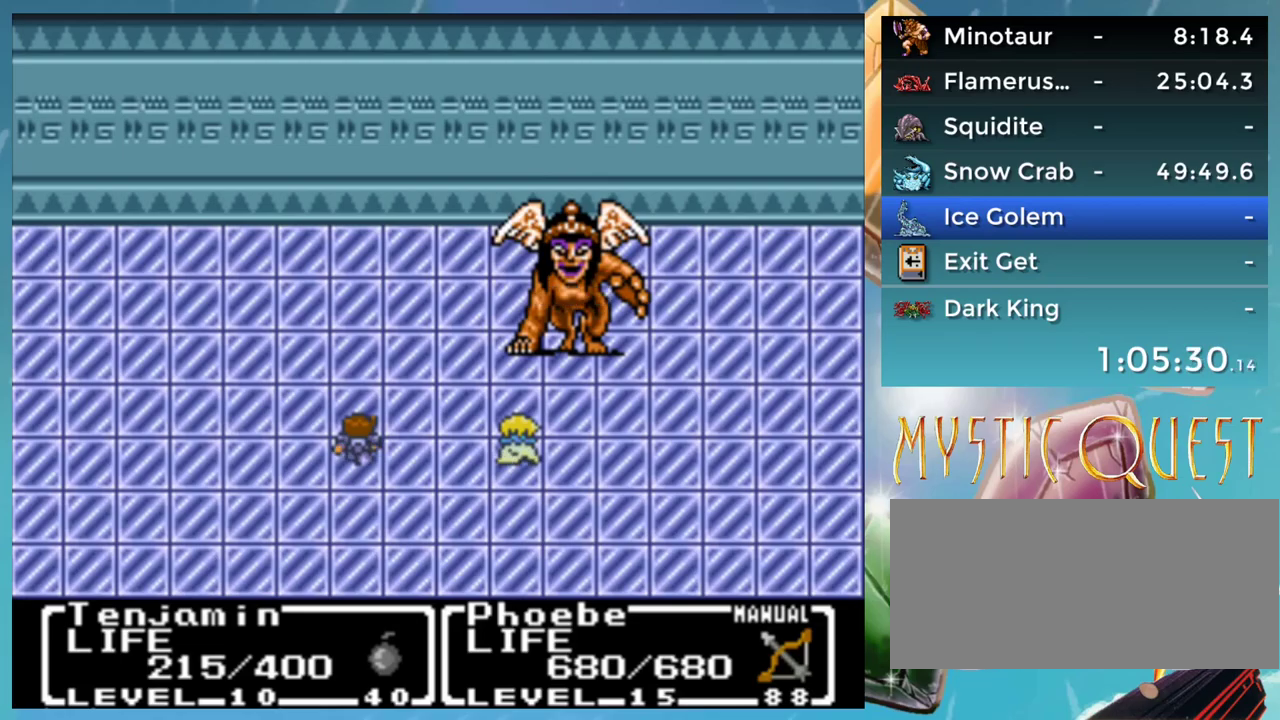
{"buttons": ["B"], "events": [[67, "B", "down"], [83, "A", "down"], [117, "B", "up"], [150, "A", "up"], [183, "DPAD_UP", "down"], [200, "B", "down"], [250, "A", "down"], [250, "DPAD_UP", "up"], [267, "B", "up"], [300, "A", "up"], [350, "B", "down"], [400, "A", "down"], [400, "B", "up"], [450, "A", "up"], [500, "B", "down"]]}
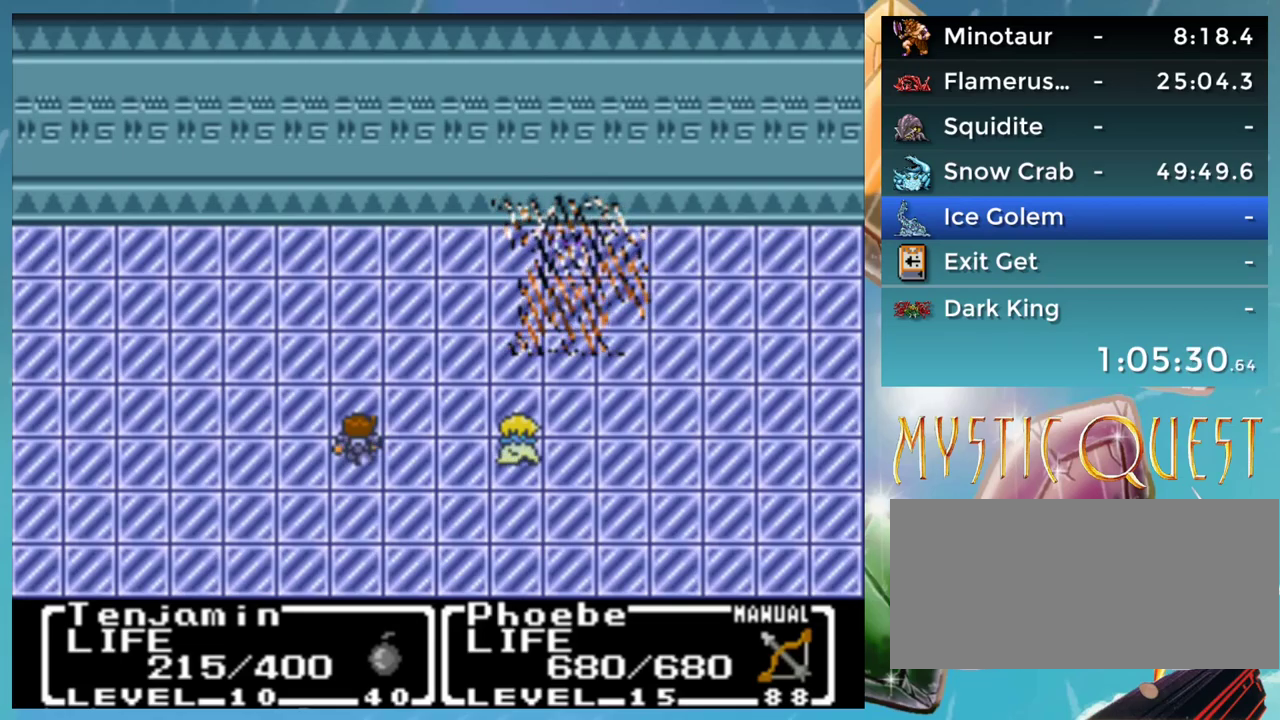
{"buttons": ["A"], "events": [[33, "DPAD_UP", "down"], [50, "A", "down"], [67, "B", "up"], [100, "DPAD_UP", "up"], [117, "A", "up"], [150, "B", "down"], [200, "A", "down"], [200, "DPAD_UP", "down"], [233, "B", "up"], [250, "A", "up"], [283, "DPAD_UP", "up"], [300, "B", "down"], [350, "A", "down"], [350, "B", "up"], [350, "DPAD_UP", "down"], [383, "A", "up"], [400, "DPAD_UP", "up"], [433, "B", "down"], [483, "A", "down"], [500, "B", "up"]]}
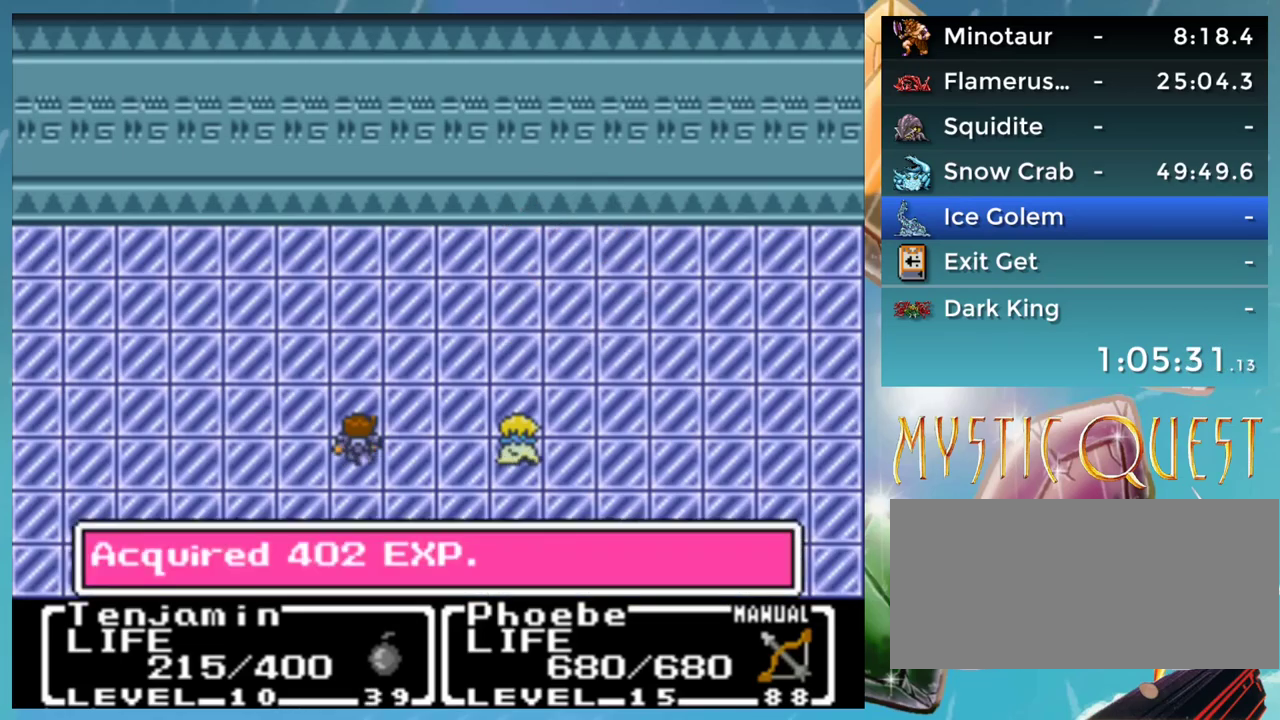
{"buttons": [], "events": [[17, "A", "up"], [50, "DPAD_UP", "down"], [67, "DPAD_UP", "up"], [83, "B", "down"], [133, "A", "down"], [150, "B", "up"], [167, "A", "up"], [217, "A", "down"], [300, "A", "up"]]}
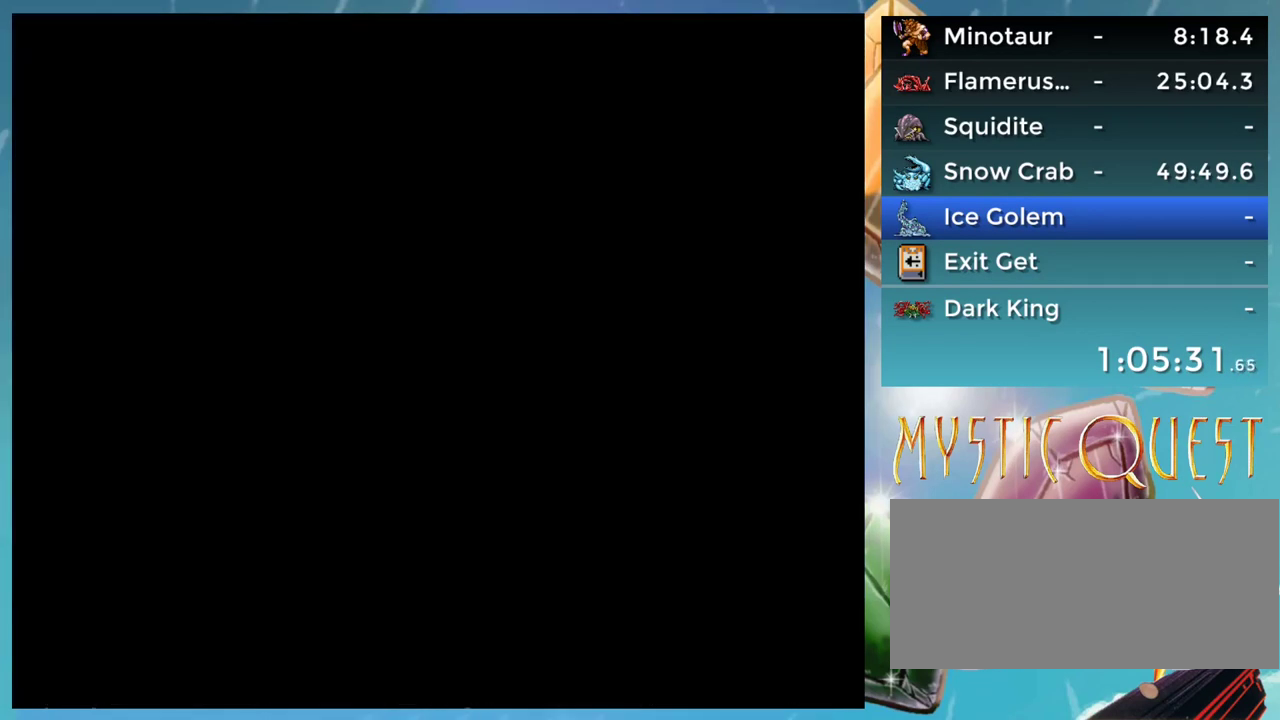
{"buttons": ["START"], "events": [[17, "START", "down"]]}
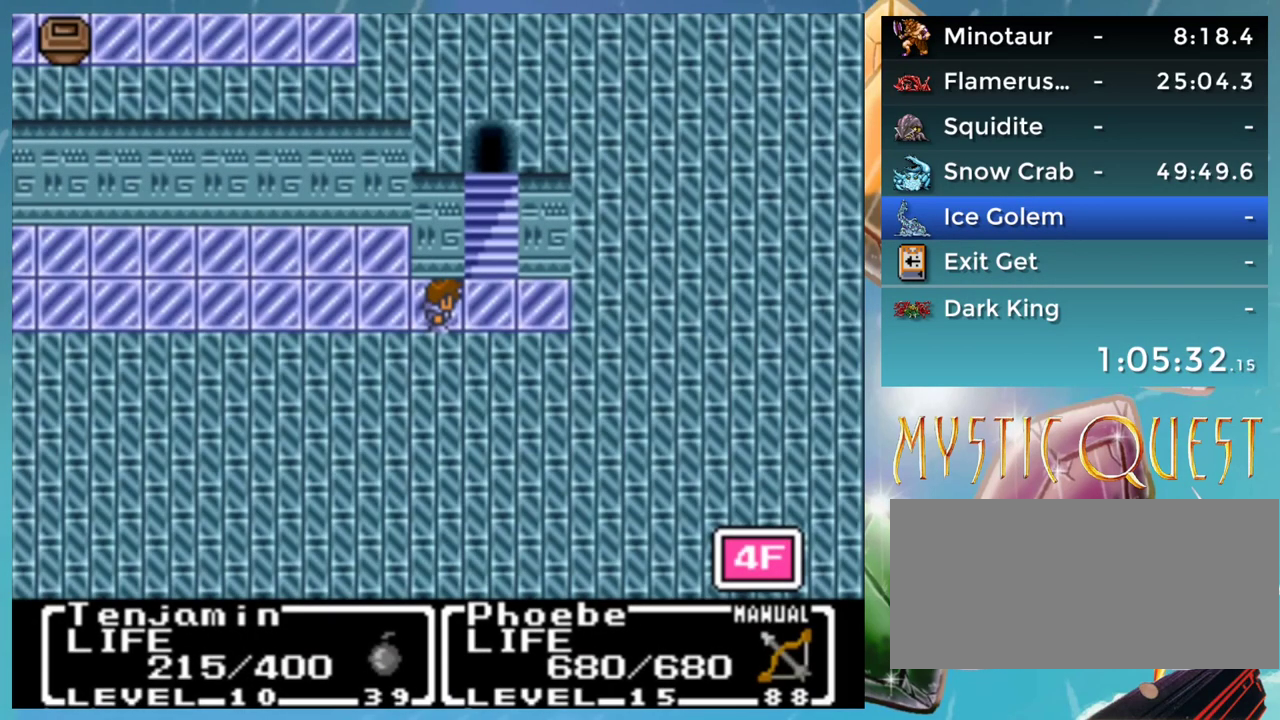
{"buttons": ["START"], "events": []}
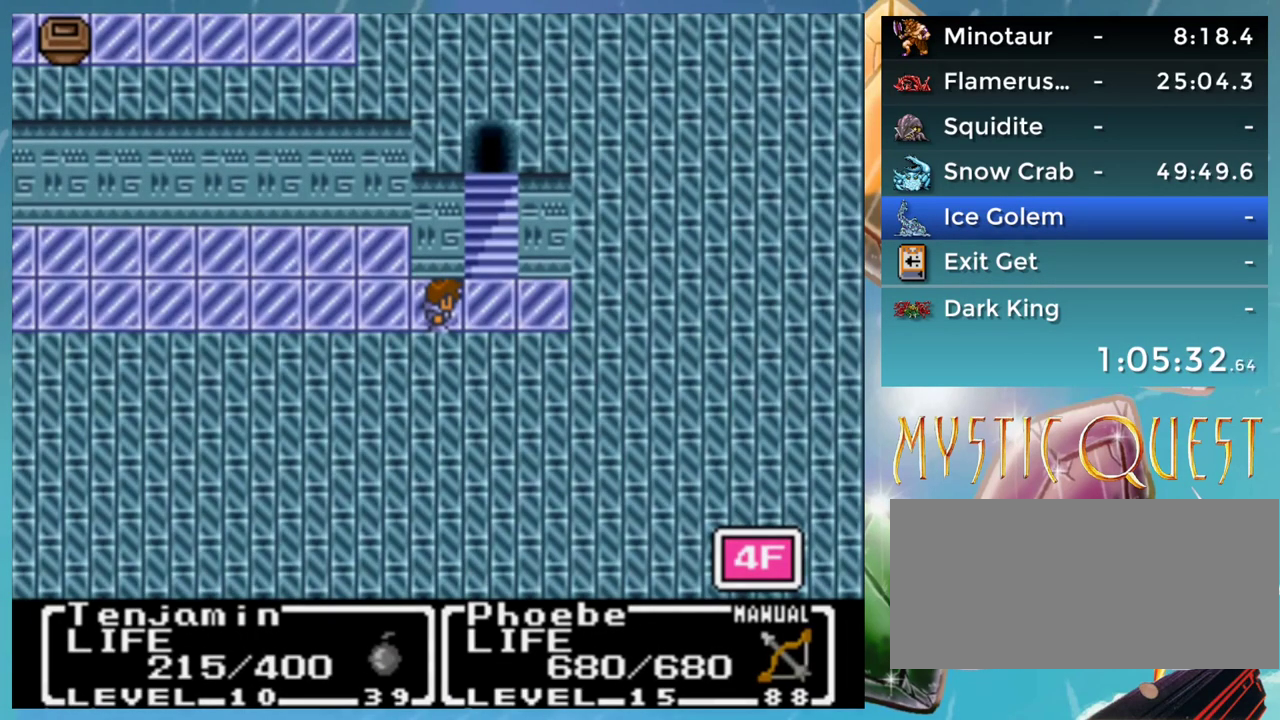
{"buttons": [], "events": [[233, "START", "up"]]}